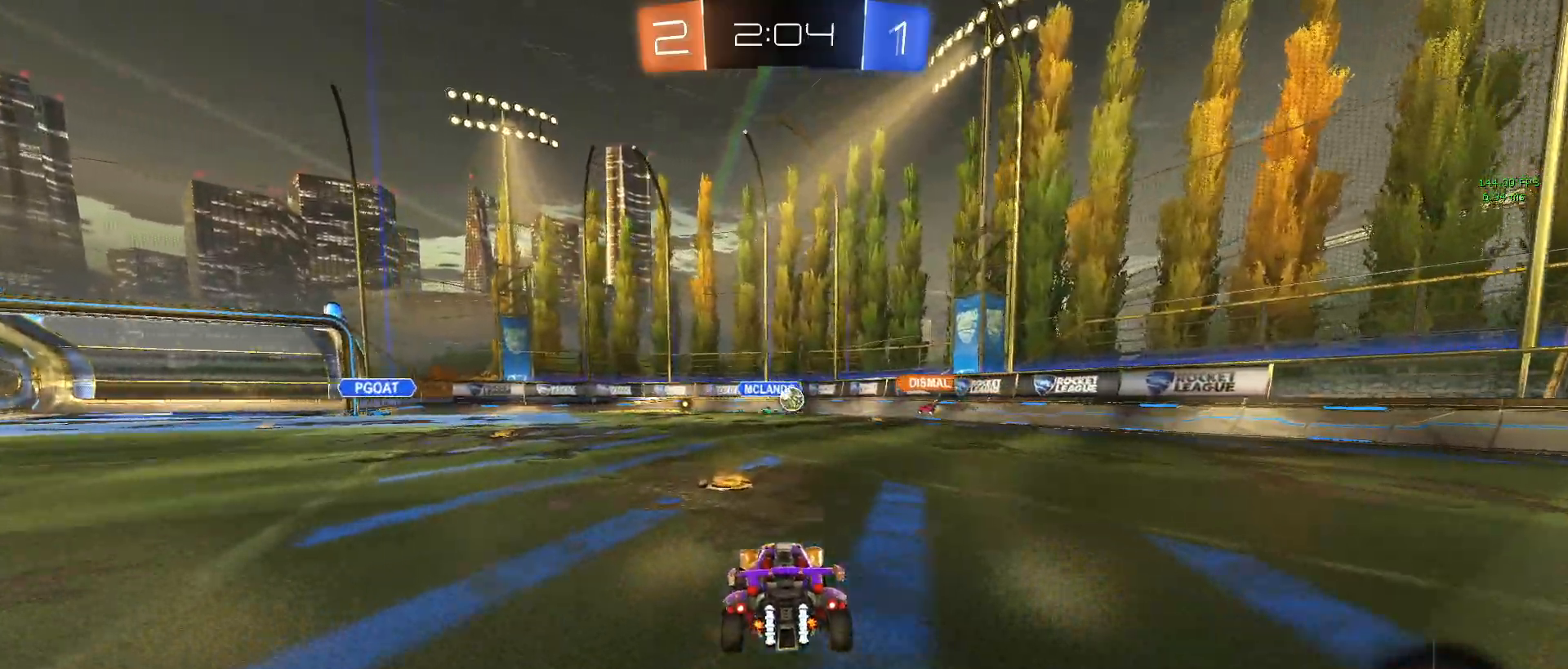
Gameplay with a controller (PlayStation layout); each line is a JSON object with the inputs held at the frame after it. "events" lists button and stick changes between this image and that frame as [ms after this image, input, new state], when the widget could be followed in between. Not read: right_stick.
{"buttons": ["R2"], "left_stick": "left", "events": []}
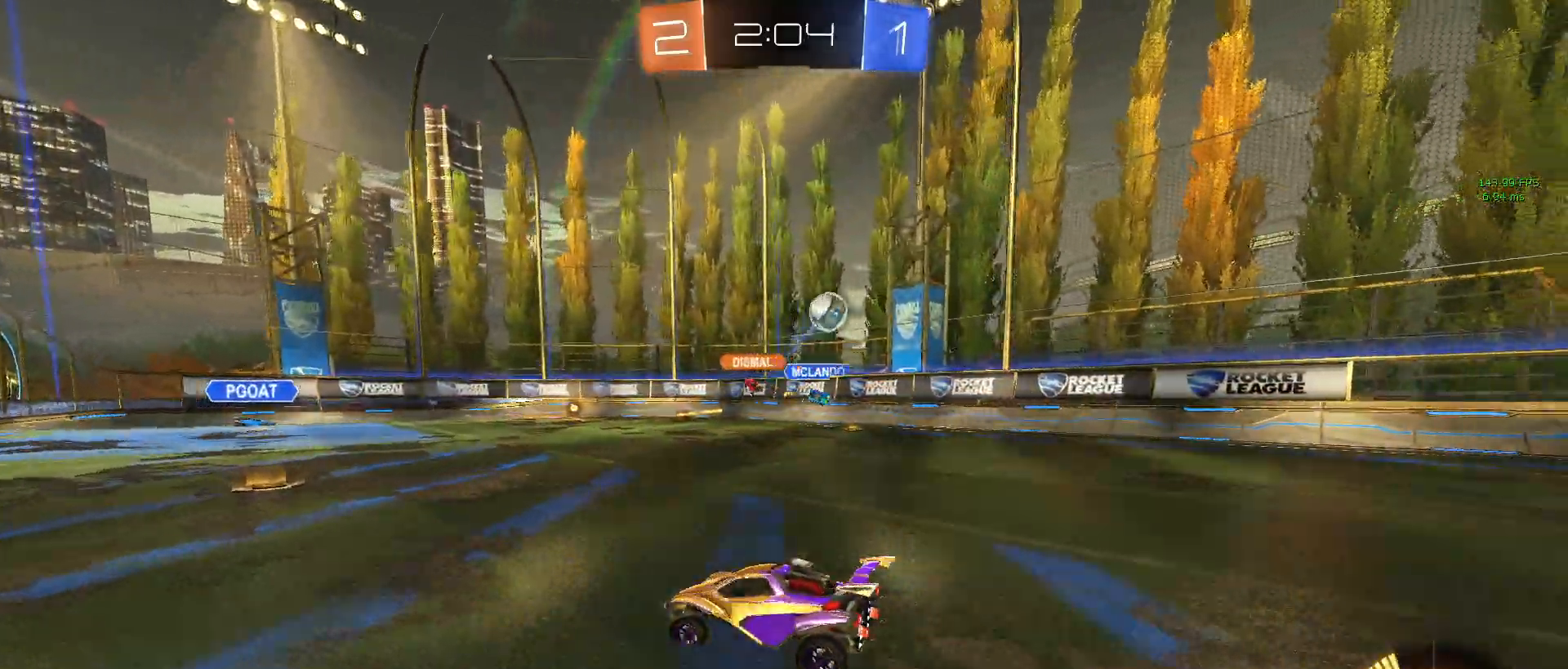
{"buttons": ["R1", "R2"], "left_stick": "left", "events": [[50, "SQUARE", "down"], [133, "SQUARE", "up"], [417, "R1", "down"]]}
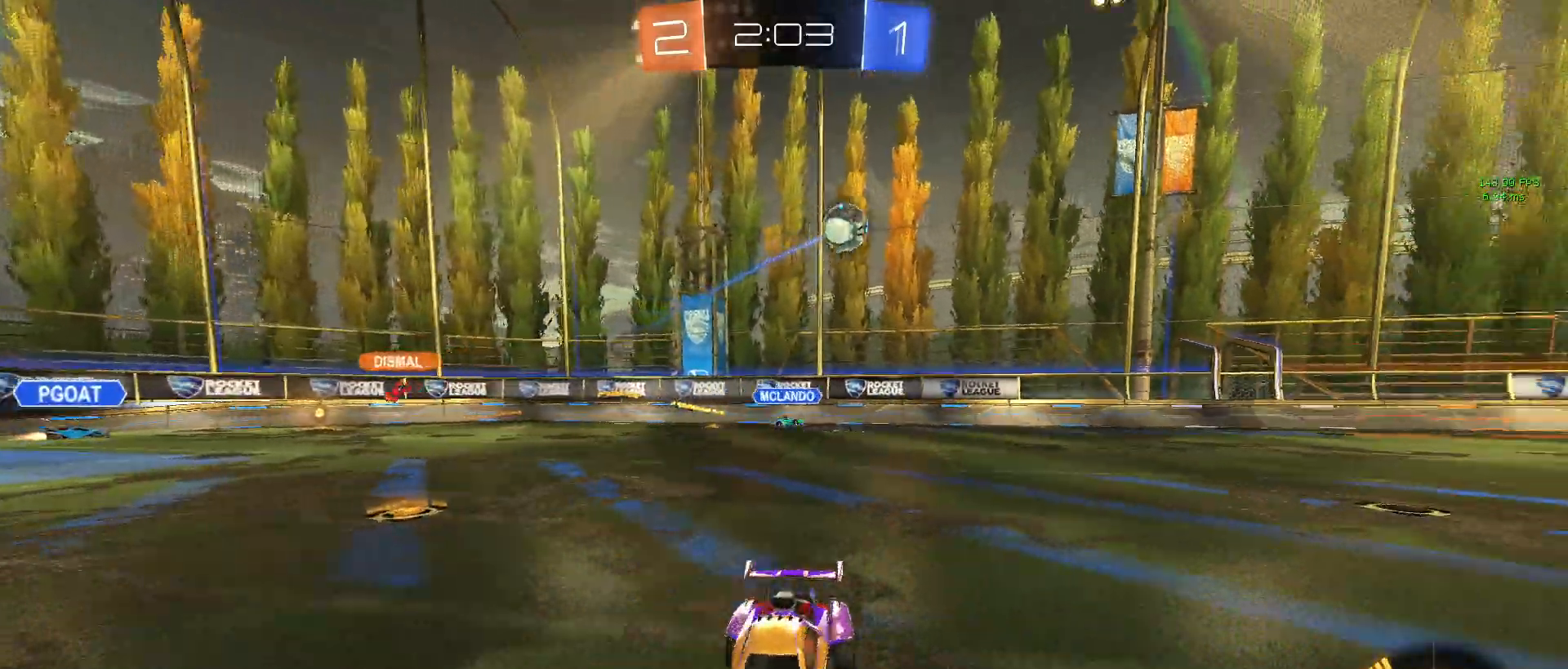
{"buttons": ["R1", "R2"], "left_stick": "left", "events": []}
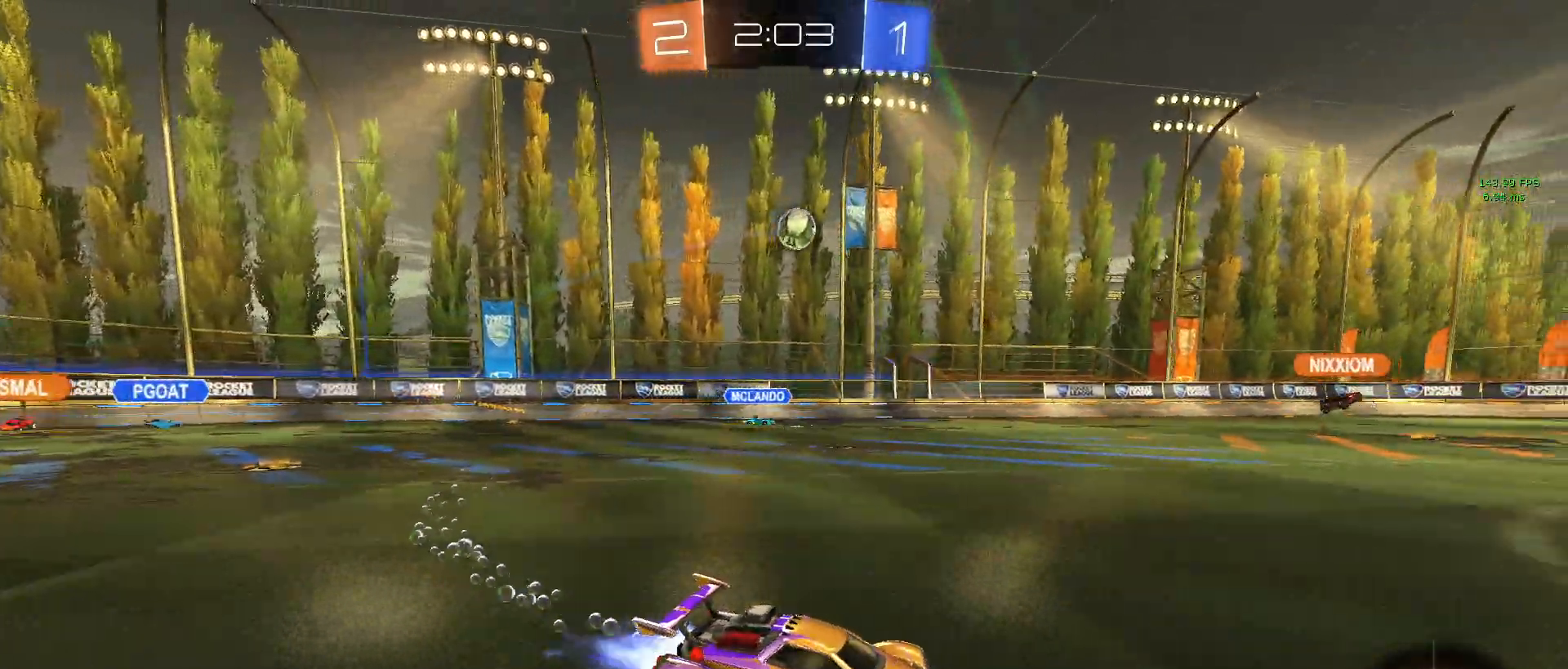
{"buttons": ["R2"], "left_stick": "center", "events": [[33, "R1", "up"], [100, "left_stick", "up"], [117, "CROSS", "down"], [217, "CROSS", "up"], [283, "CROSS", "down"], [417, "CROSS", "up"], [433, "left_stick", "center"]]}
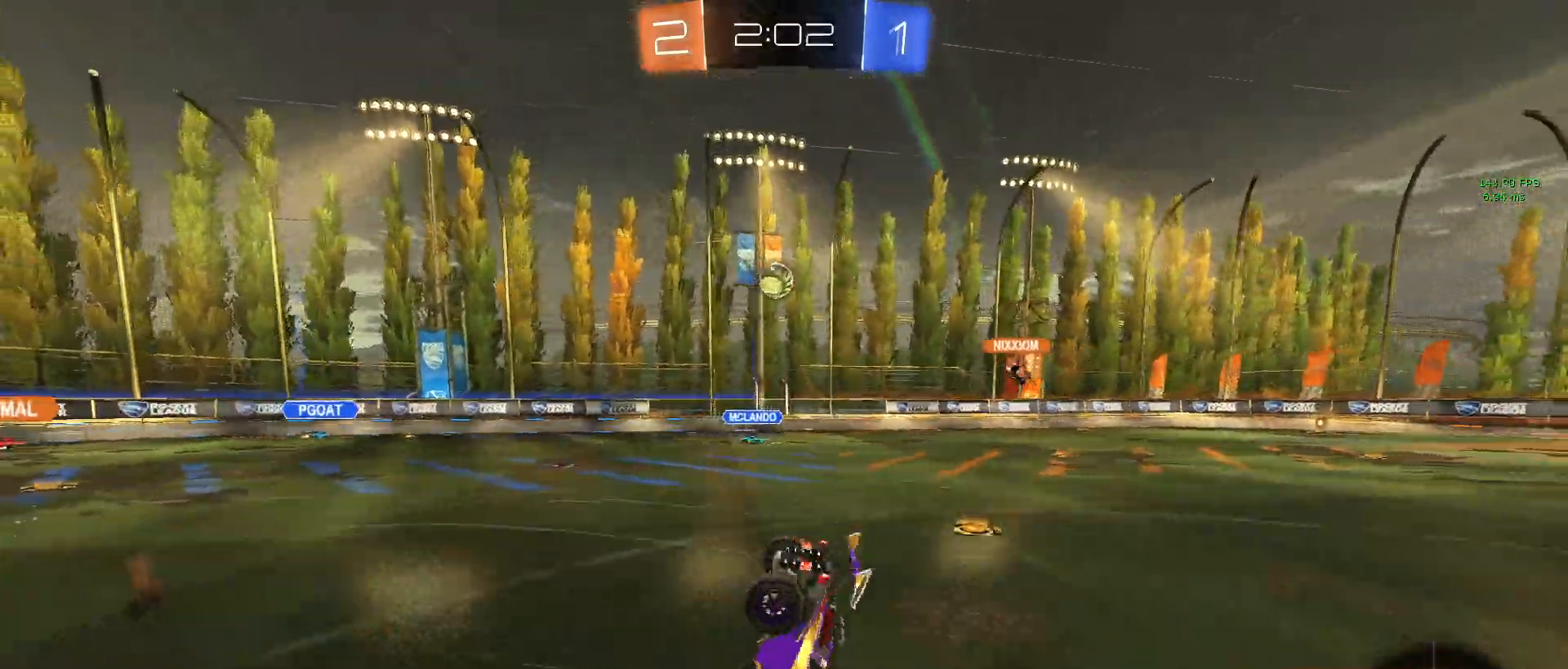
{"buttons": ["TRIANGLE", "R2"], "left_stick": "center", "events": [[467, "TRIANGLE", "down"]]}
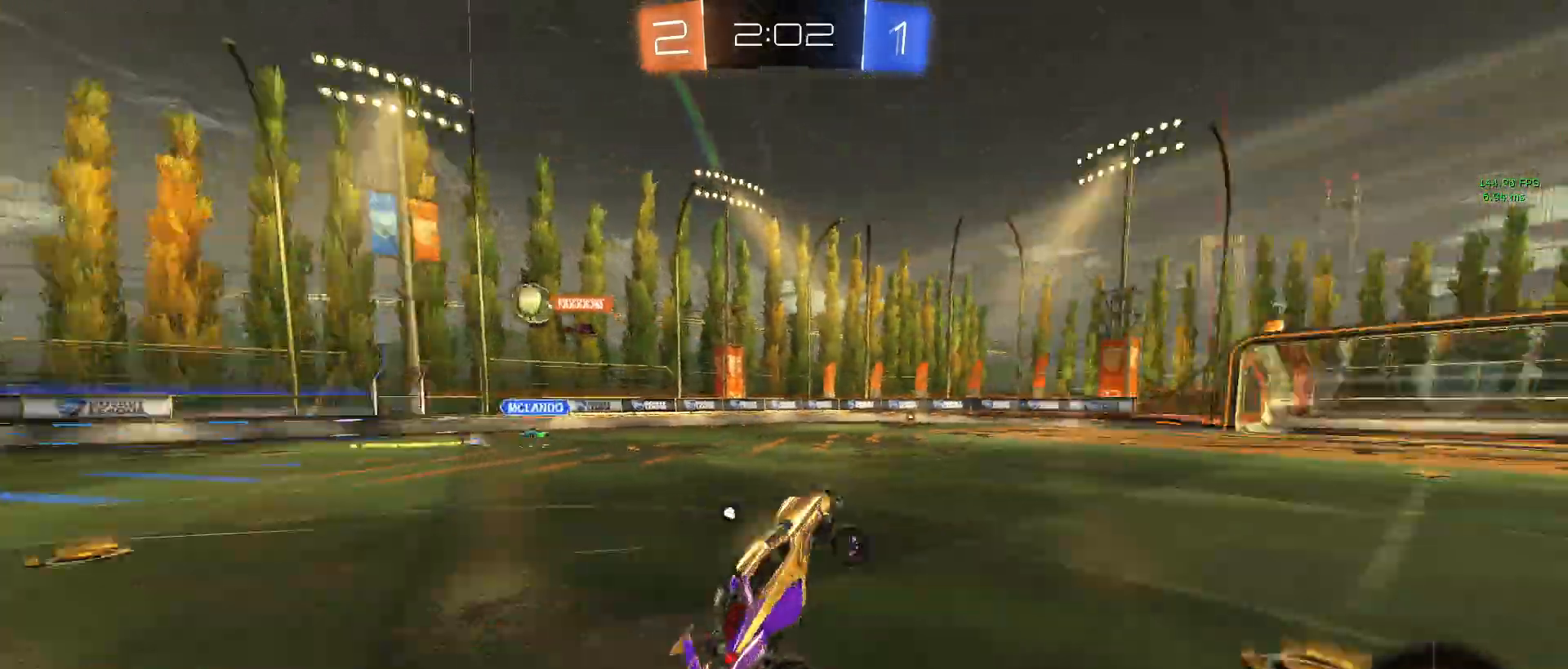
{"buttons": ["R2"], "left_stick": "left", "events": [[67, "TRIANGLE", "up"], [217, "TRIANGLE", "down"], [333, "left_stick", "left"], [367, "TRIANGLE", "up"]]}
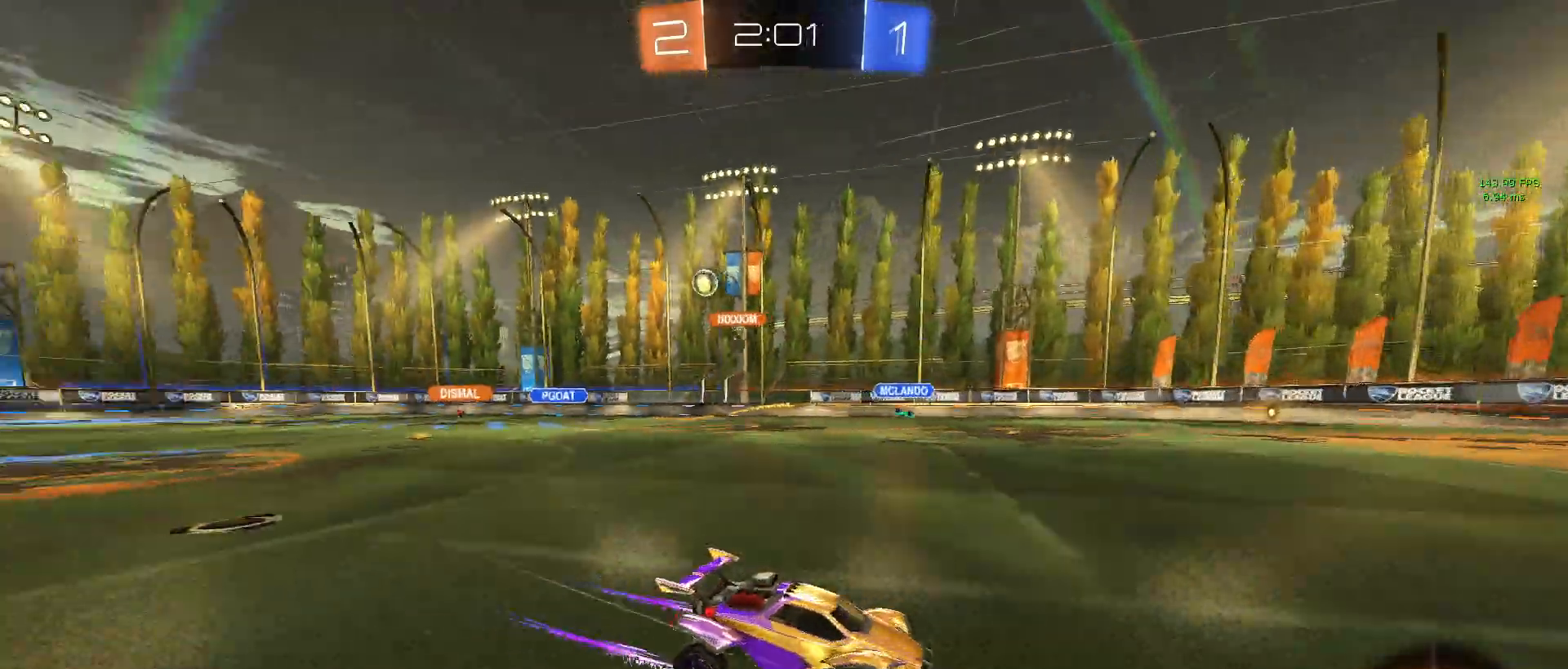
{"buttons": ["R2"], "left_stick": "left", "events": [[33, "left_stick", "center"], [183, "R1", "down"], [367, "left_stick", "left"], [383, "R1", "up"]]}
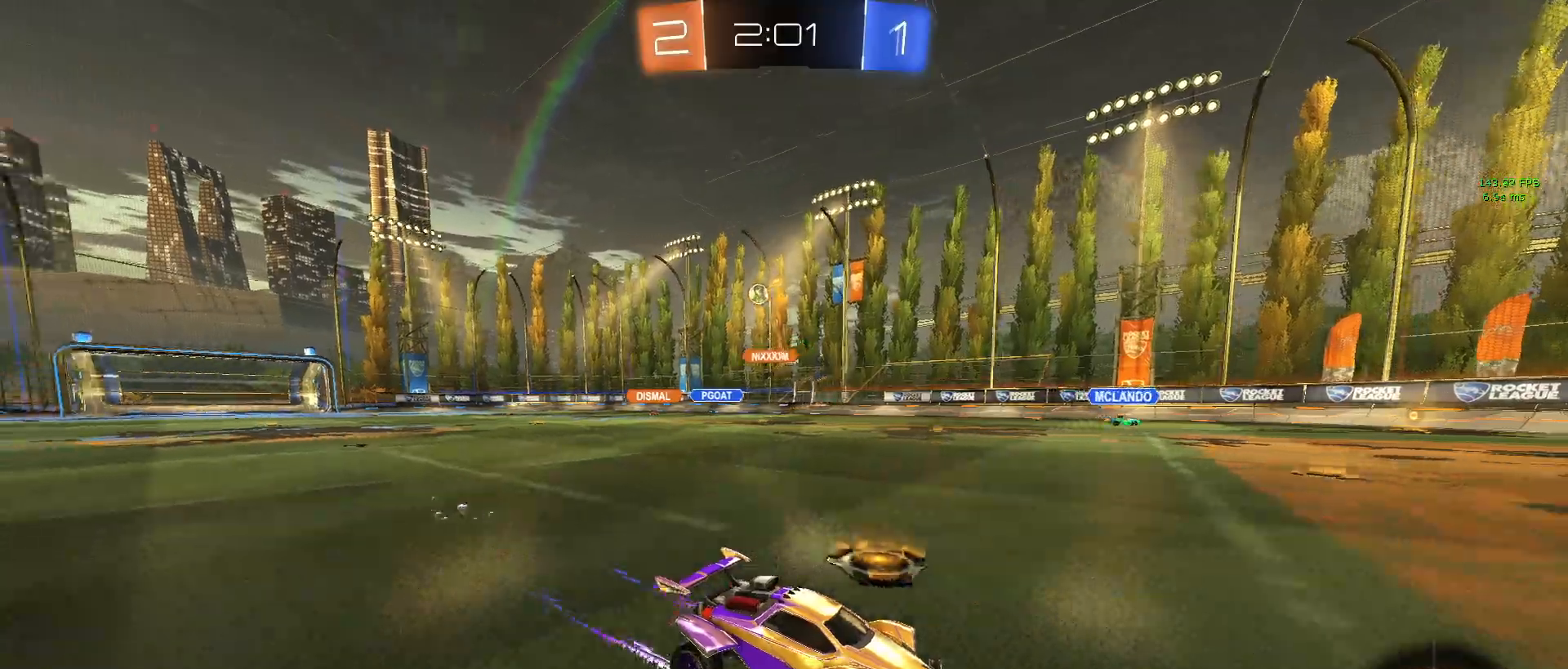
{"buttons": ["R2"], "left_stick": "center", "events": [[17, "left_stick", "center"], [267, "left_stick", "down-right"], [400, "left_stick", "center"]]}
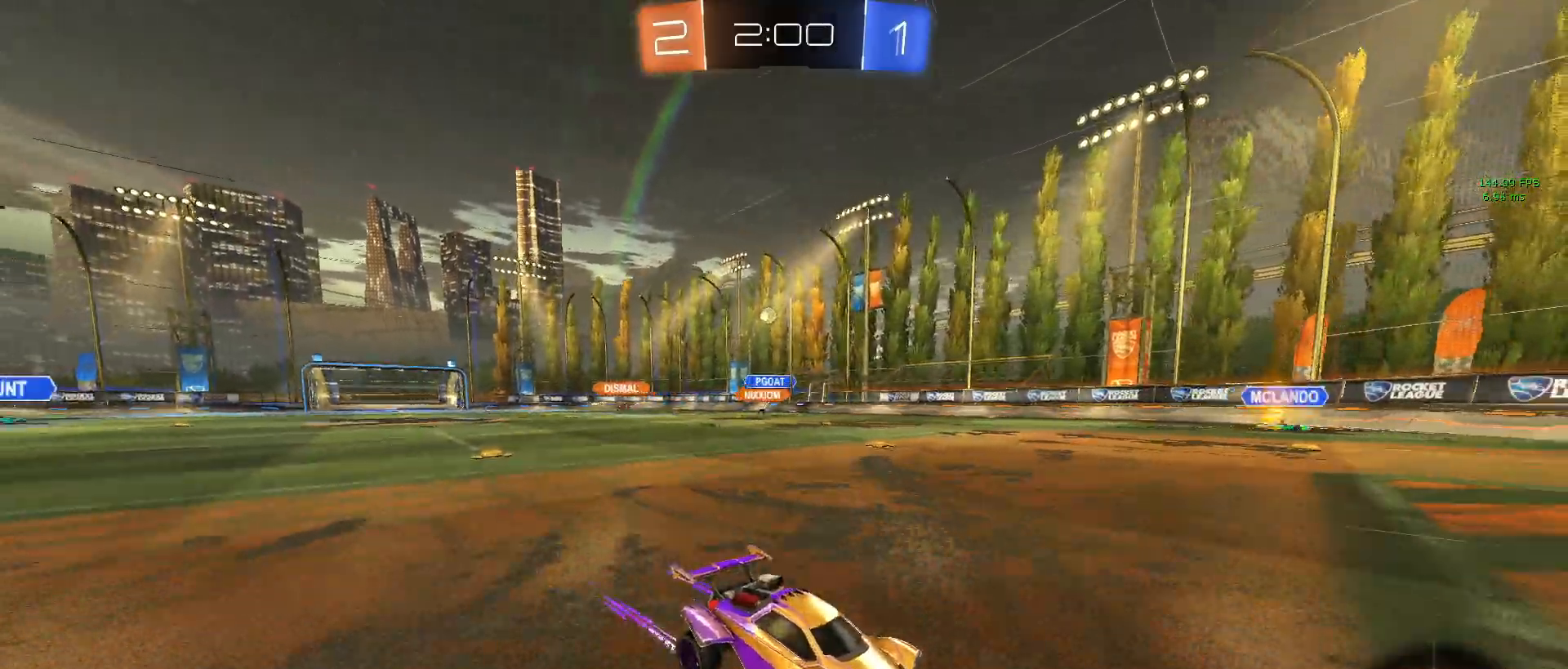
{"buttons": ["SQUARE", "R2"], "left_stick": "left", "events": [[267, "SQUARE", "down"], [267, "left_stick", "left"]]}
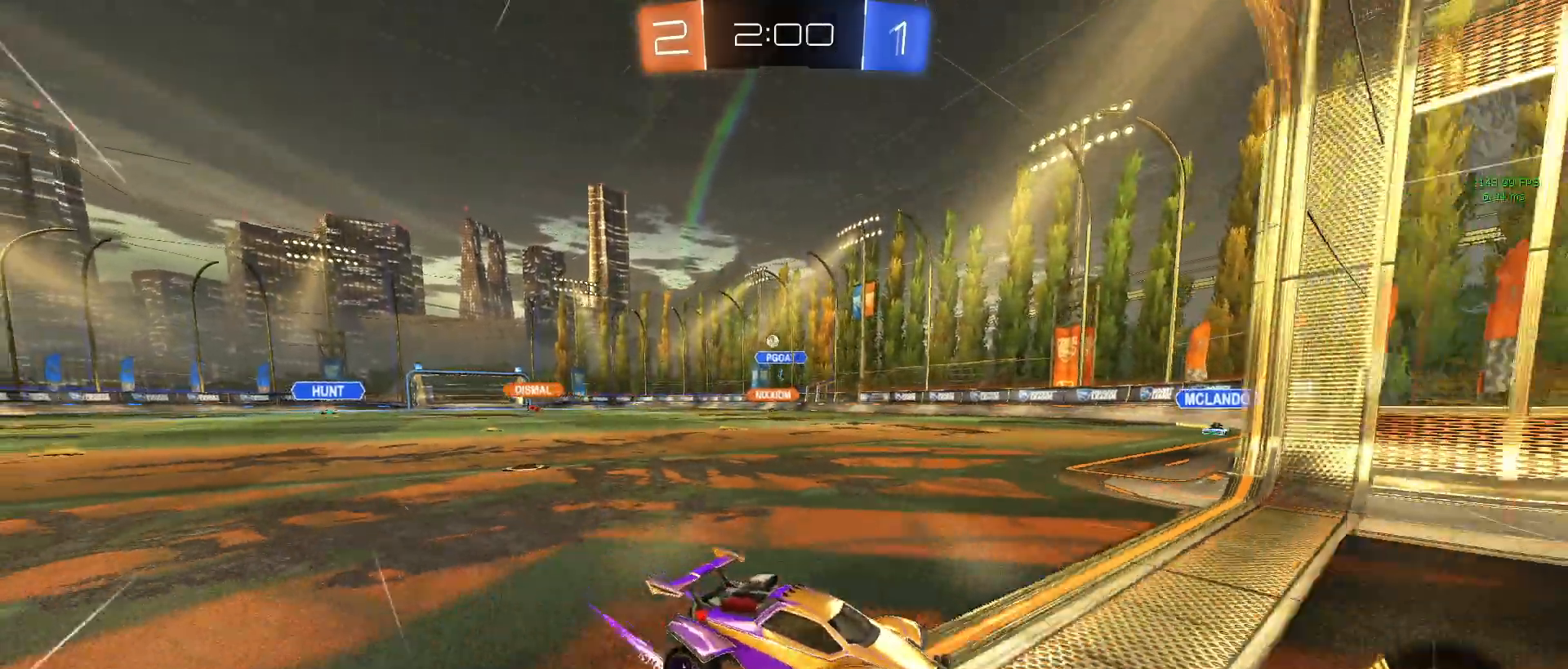
{"buttons": ["R2"], "left_stick": "left", "events": [[67, "SQUARE", "up"]]}
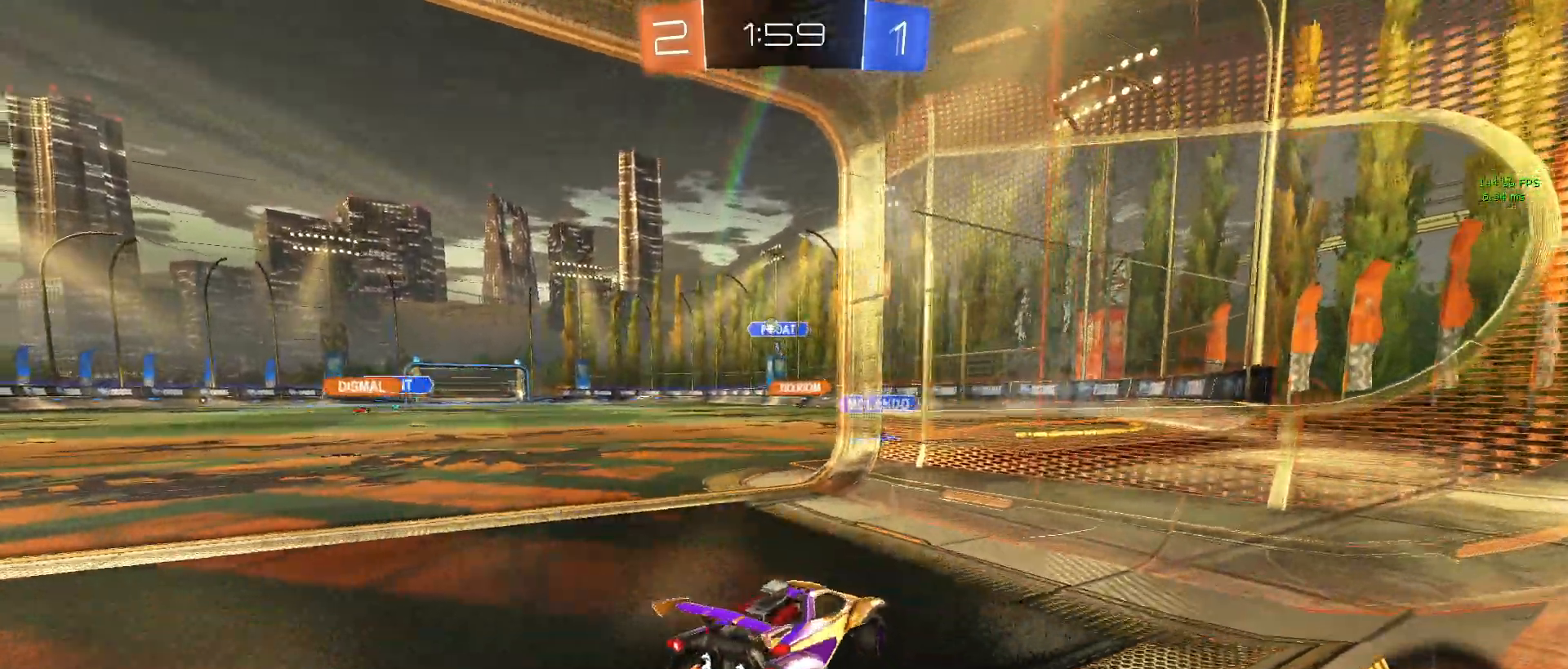
{"buttons": ["R2"], "left_stick": "center", "events": [[200, "R2", "up"], [400, "left_stick", "center"], [450, "R2", "down"]]}
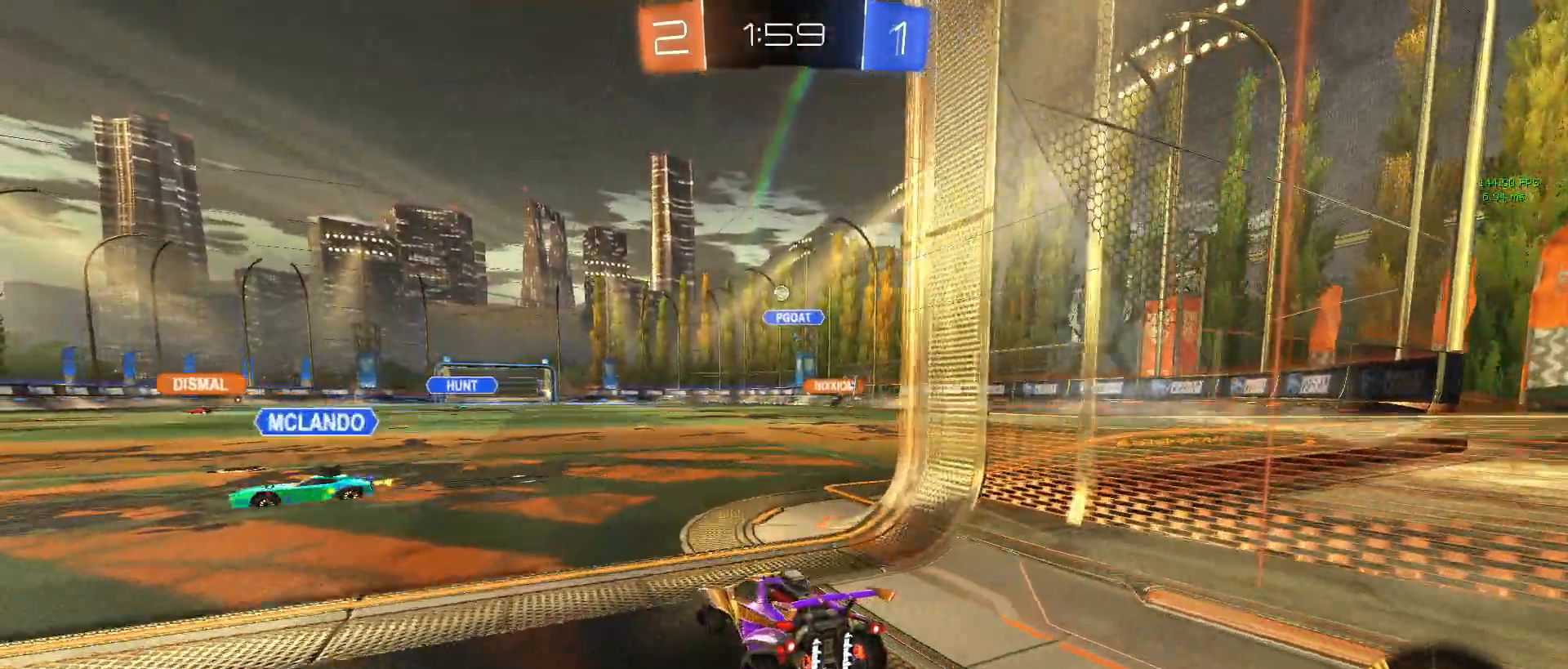
{"buttons": ["R2"], "left_stick": "center", "events": [[33, "left_stick", "right"], [417, "left_stick", "center"]]}
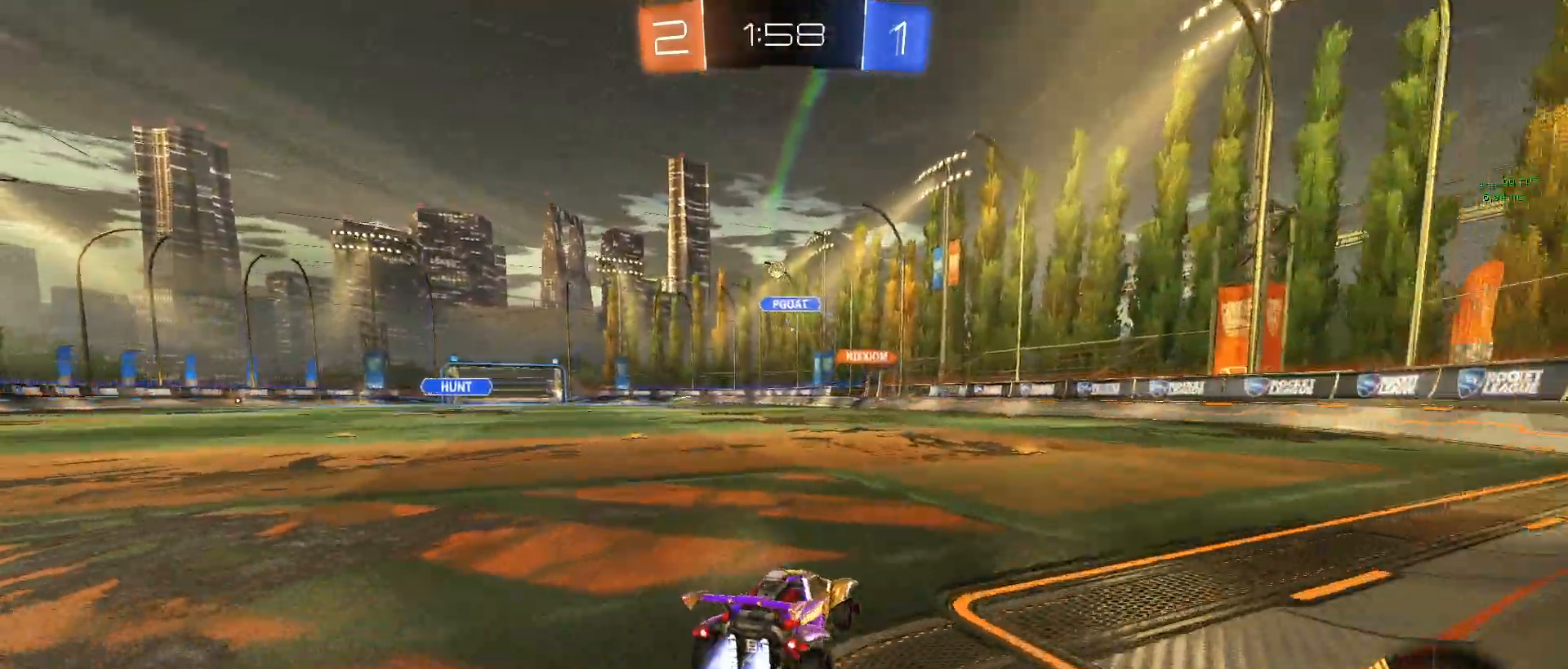
{"buttons": ["R1", "R2"], "left_stick": "center", "events": [[17, "R1", "down"], [17, "left_stick", "left"], [433, "left_stick", "center"]]}
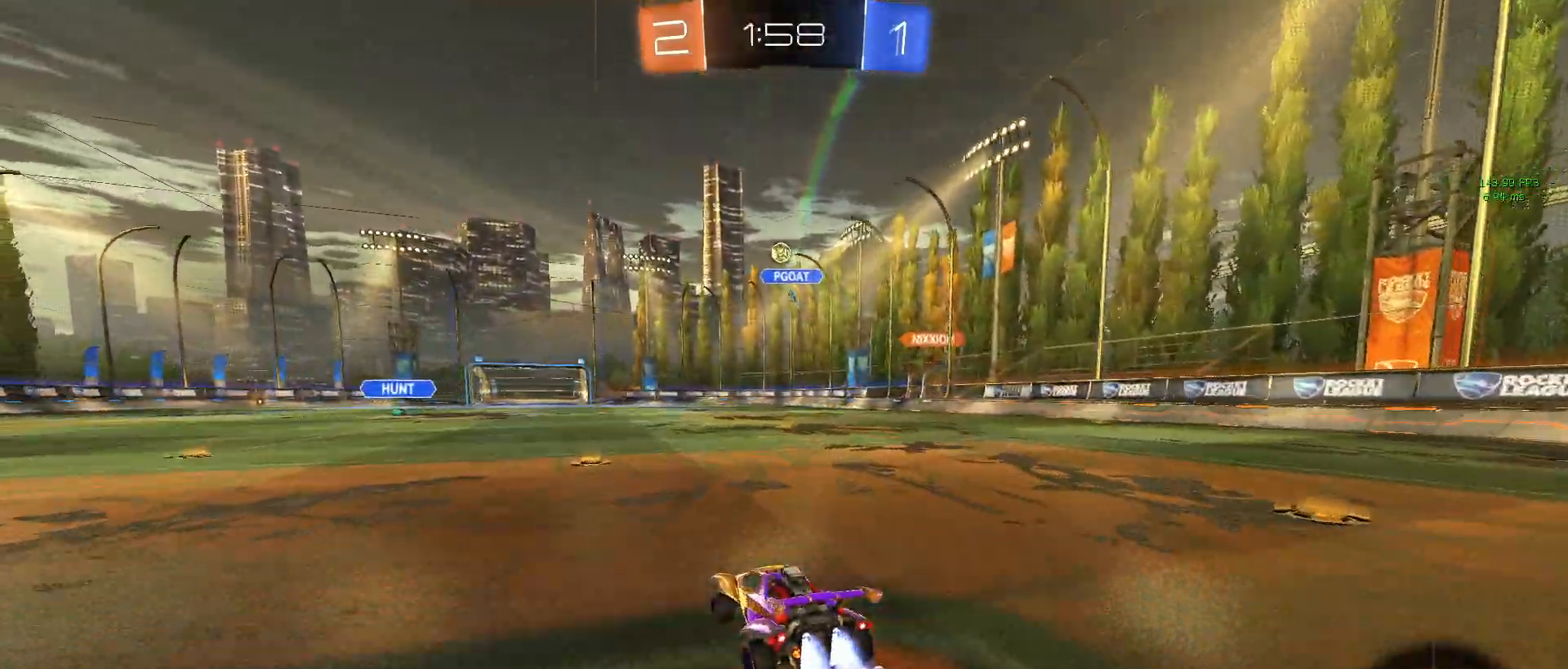
{"buttons": ["L2", "R2"], "left_stick": "left", "events": [[17, "R1", "up"], [333, "L2", "down"], [333, "left_stick", "left"], [350, "R2", "up"], [500, "R2", "down"]]}
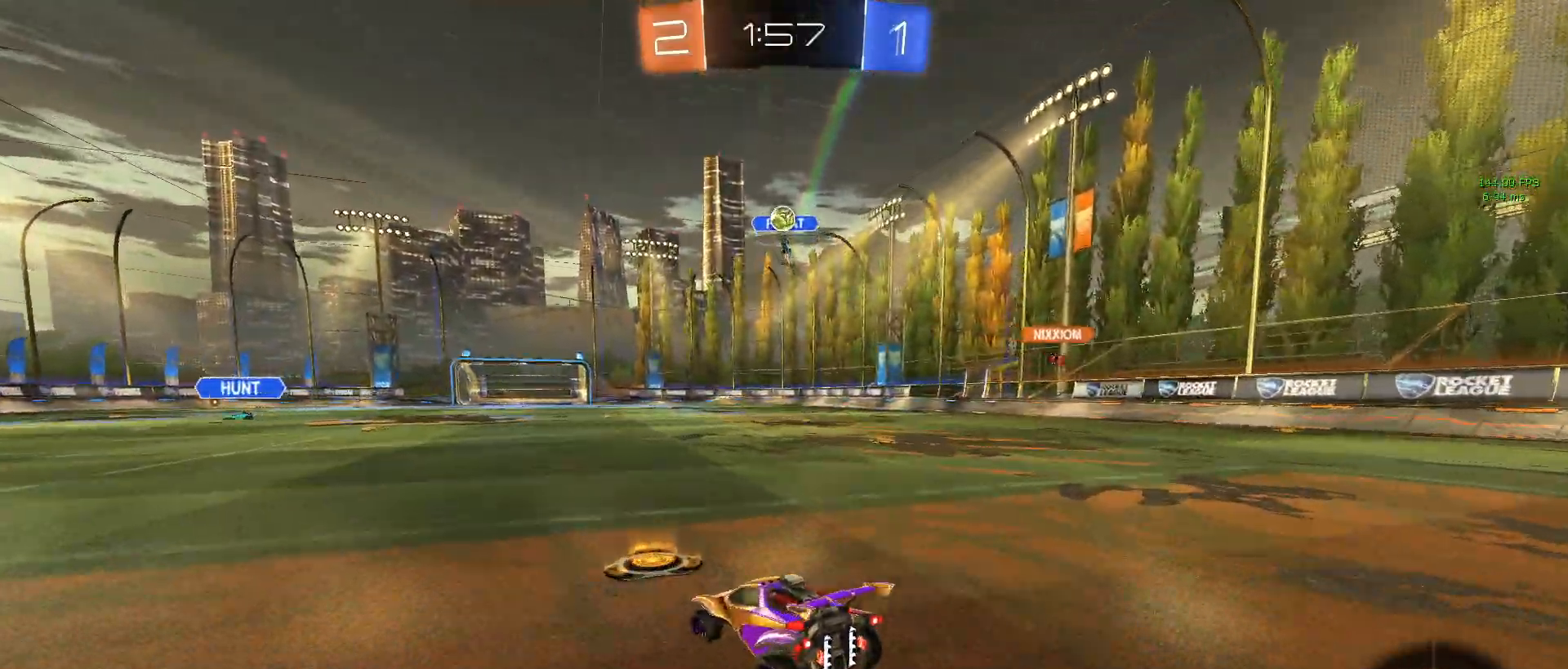
{"buttons": ["CROSS", "L1", "R1", "R2"], "left_stick": "down-right", "events": [[83, "L2", "up"], [100, "CROSS", "down"], [150, "left_stick", "down-right"], [300, "CROSS", "up"], [300, "left_stick", "center"], [333, "CROSS", "down"], [400, "R1", "down"], [400, "left_stick", "down-right"], [500, "L1", "down"]]}
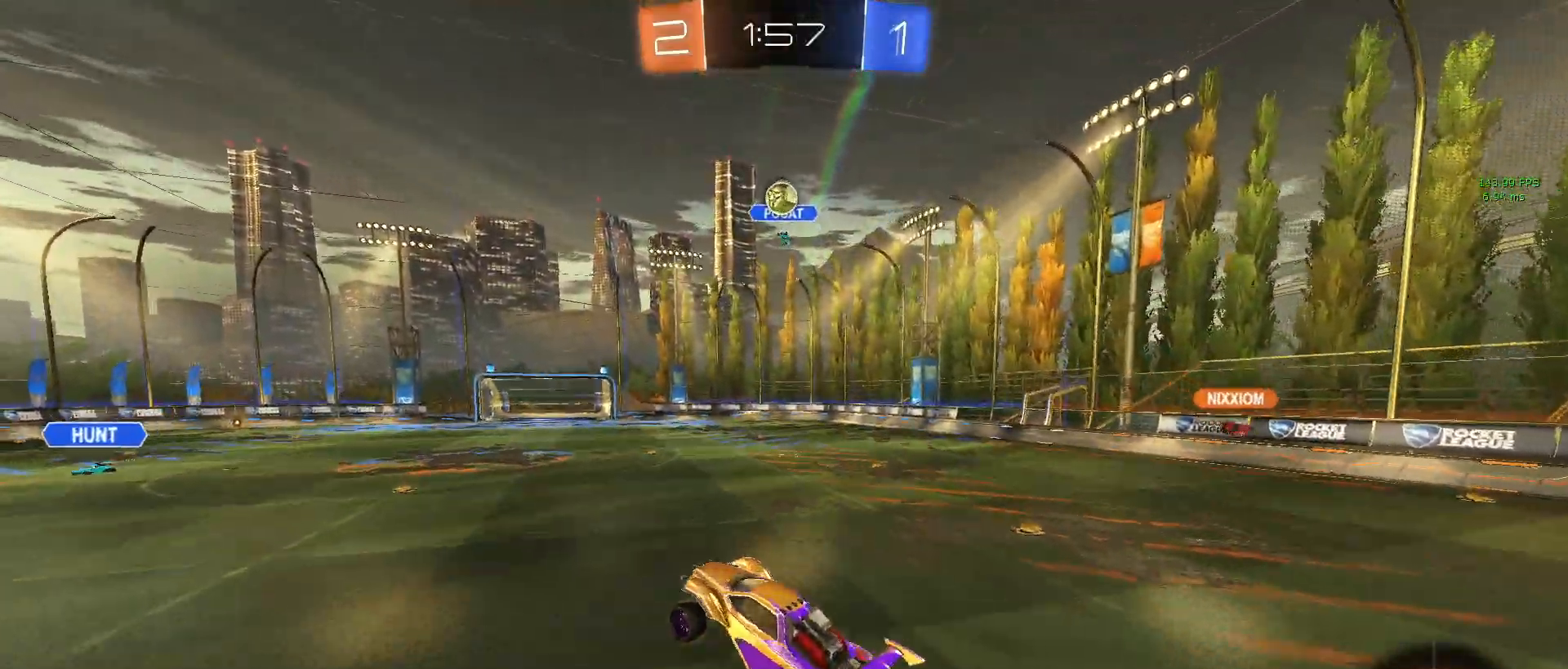
{"buttons": ["R2"], "left_stick": "up", "events": [[100, "left_stick", "up-right"], [167, "L1", "up"], [167, "left_stick", "up"], [317, "CROSS", "up"], [367, "left_stick", "center"], [433, "R1", "up"], [483, "left_stick", "up"]]}
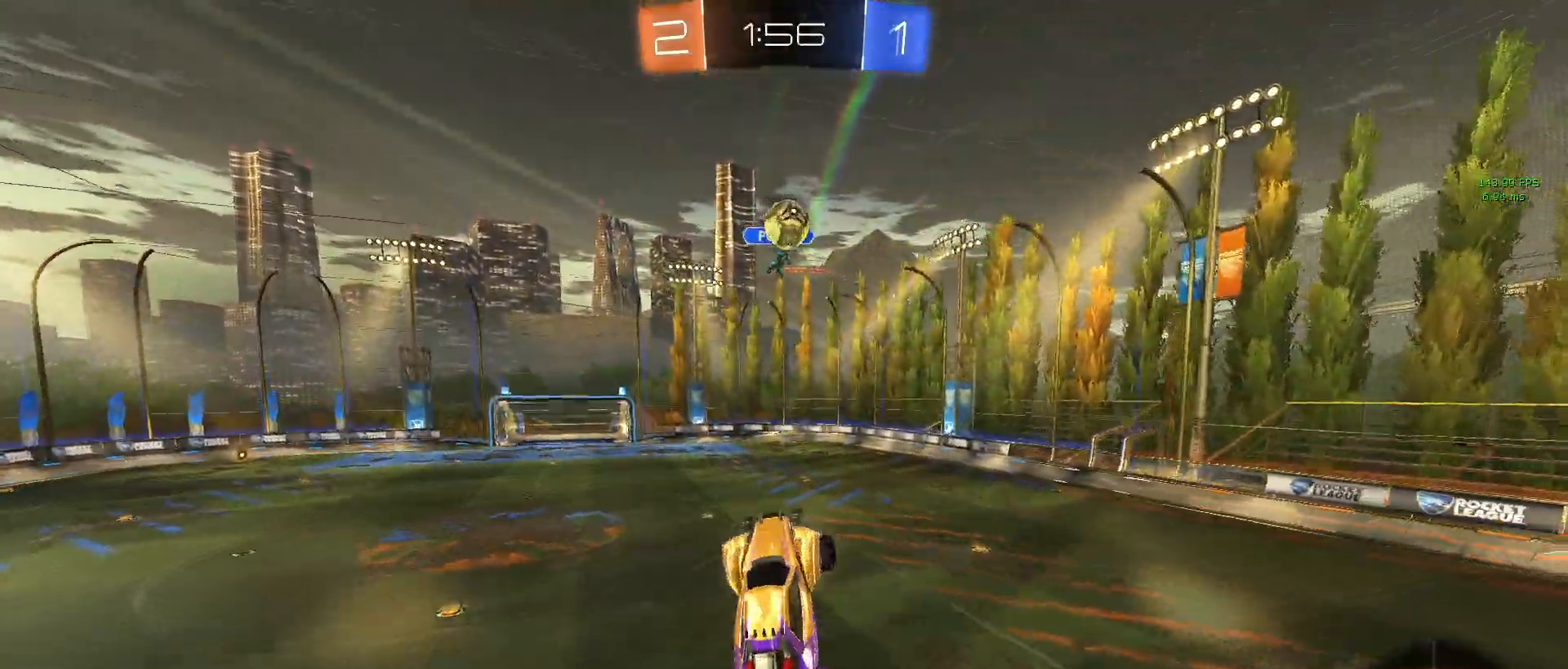
{"buttons": ["R1", "R2"], "left_stick": "up-right", "events": [[100, "left_stick", "right"], [167, "R1", "down"], [200, "left_stick", "down-right"], [383, "left_stick", "up-right"]]}
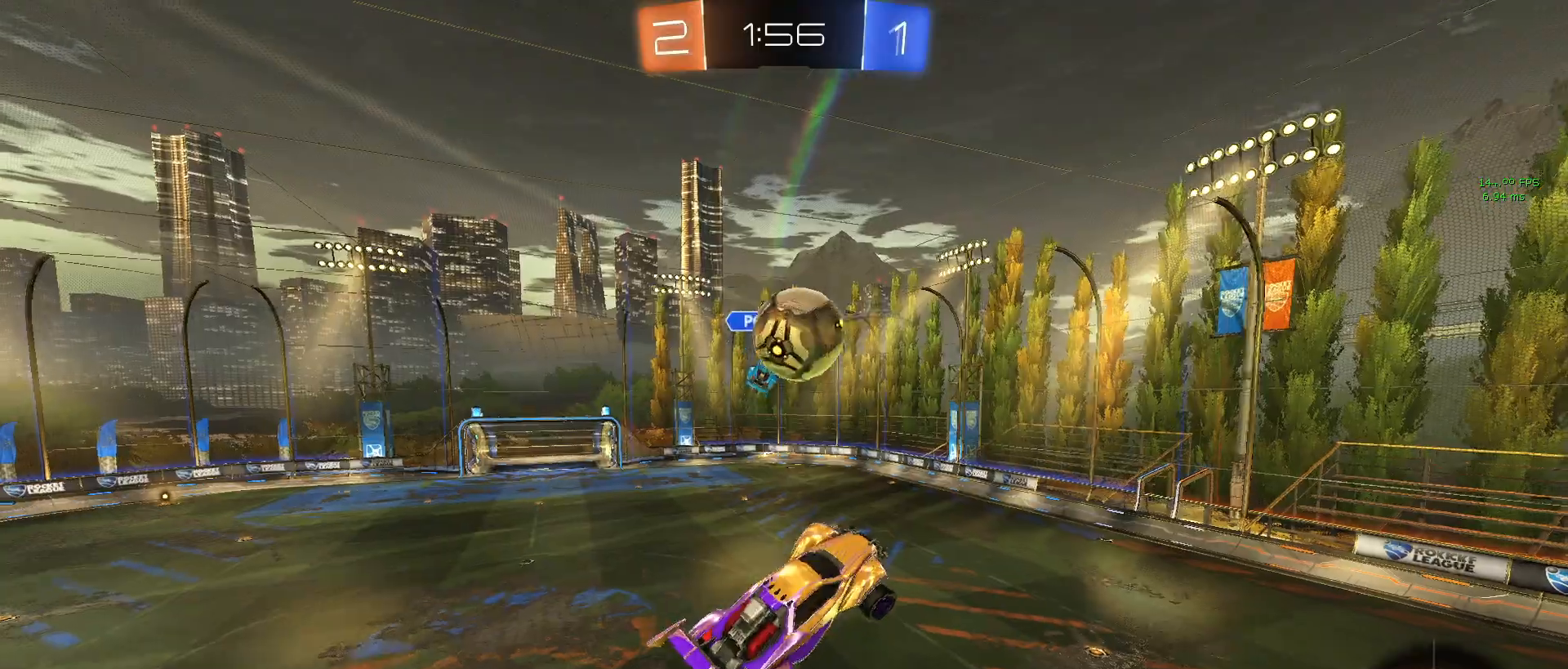
{"buttons": ["R2"], "left_stick": "center", "events": [[317, "left_stick", "center"], [450, "R1", "up"]]}
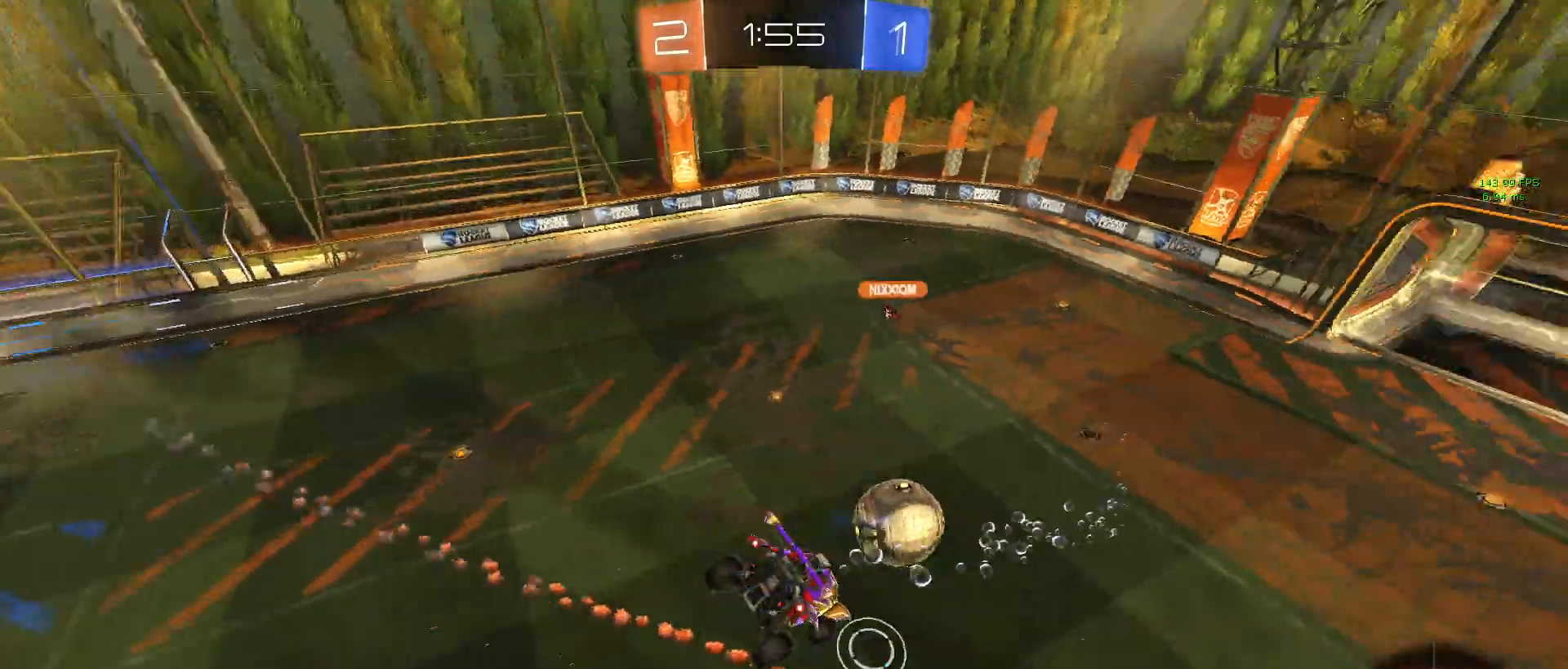
{"buttons": ["R2"], "left_stick": "center", "events": []}
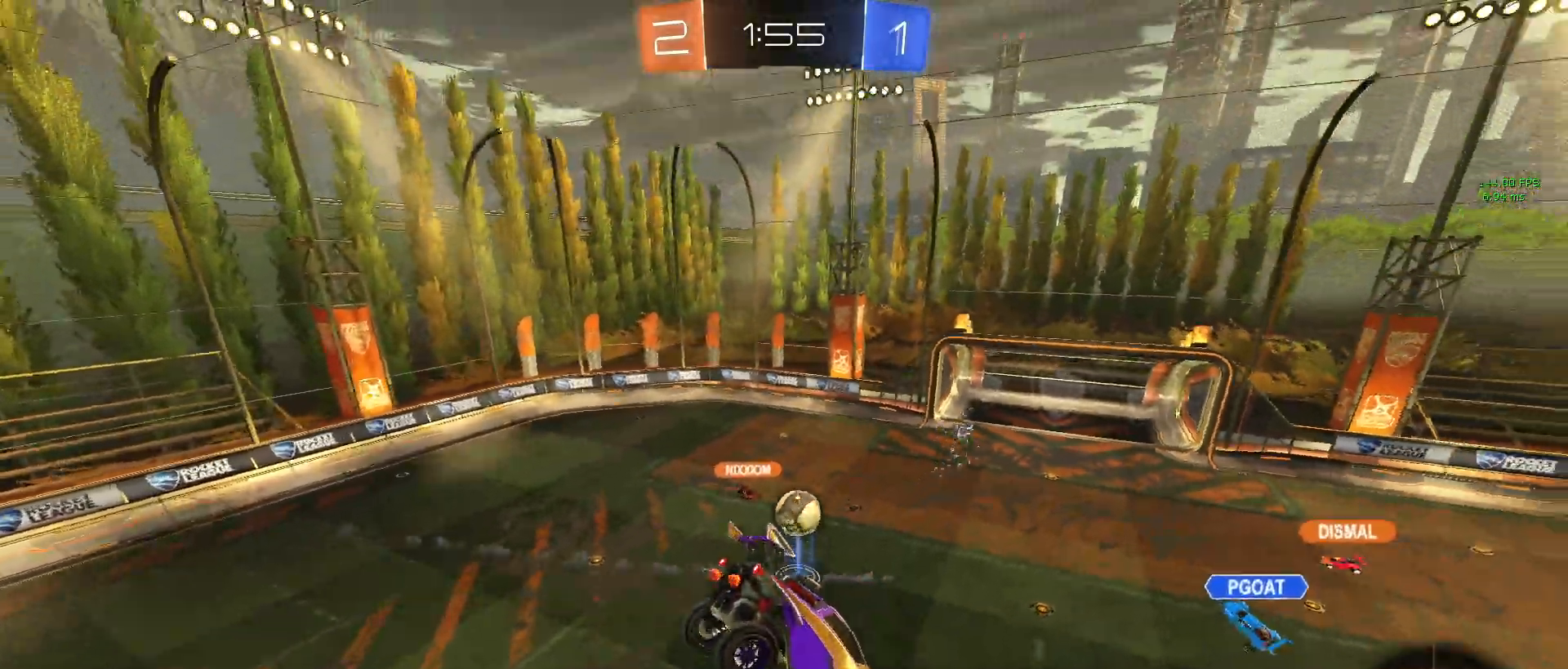
{"buttons": ["R2"], "left_stick": "center", "events": []}
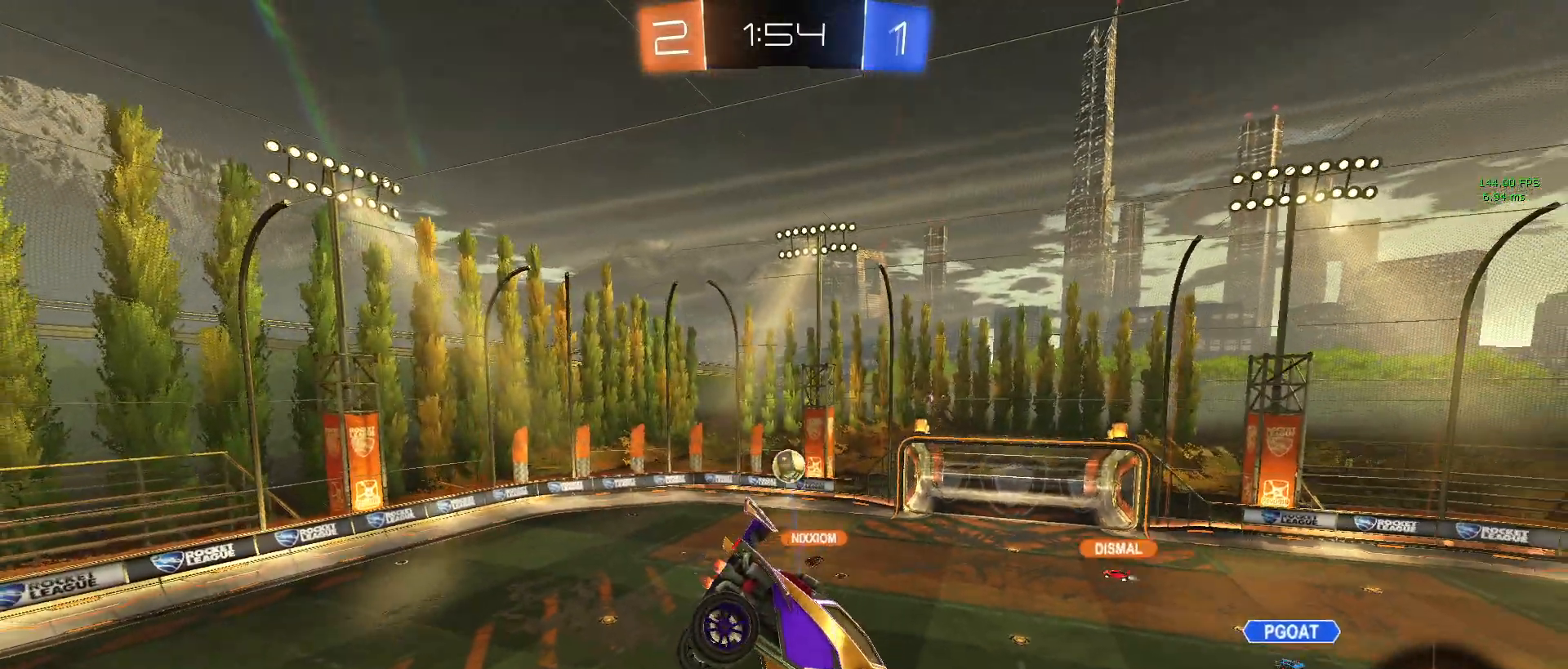
{"buttons": ["R2"], "left_stick": "down-right", "events": [[367, "left_stick", "down-right"]]}
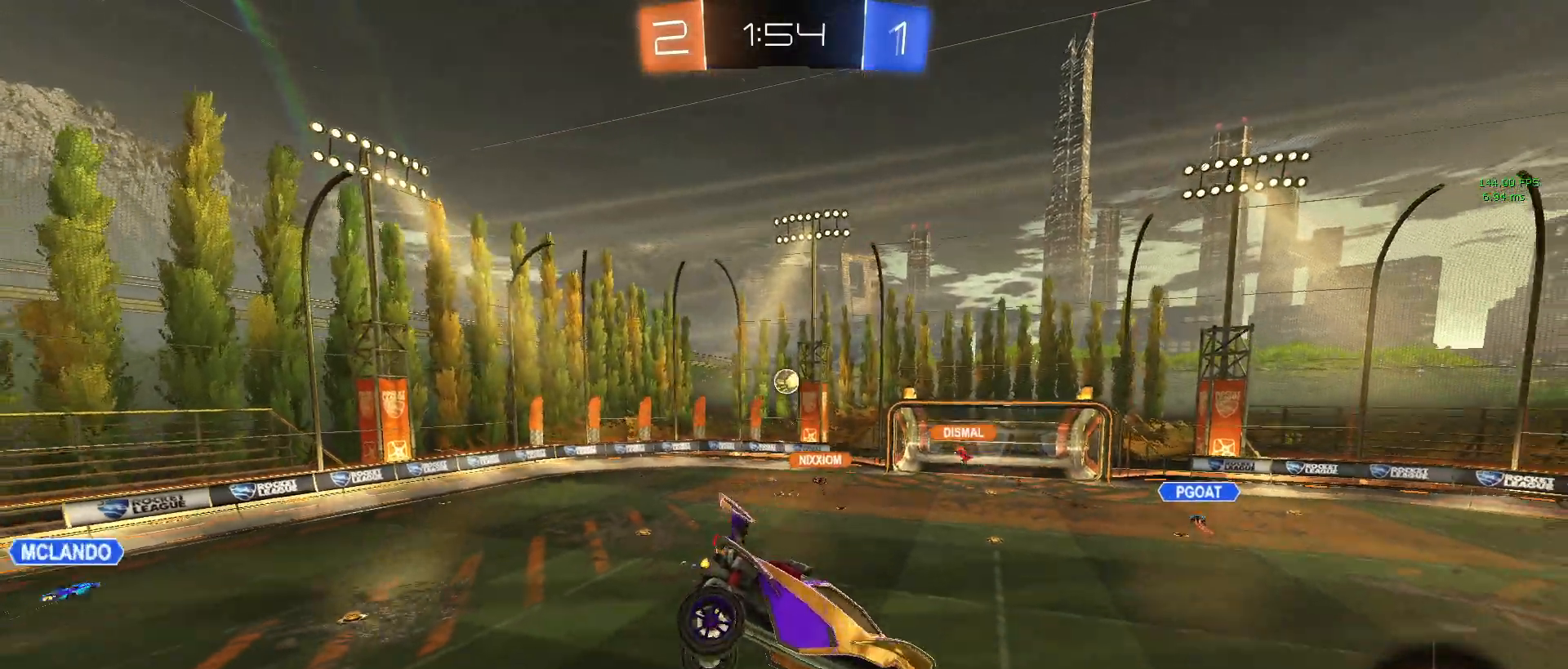
{"buttons": ["R2"], "left_stick": "center", "events": [[100, "left_stick", "center"], [283, "left_stick", "down-right"], [400, "left_stick", "center"]]}
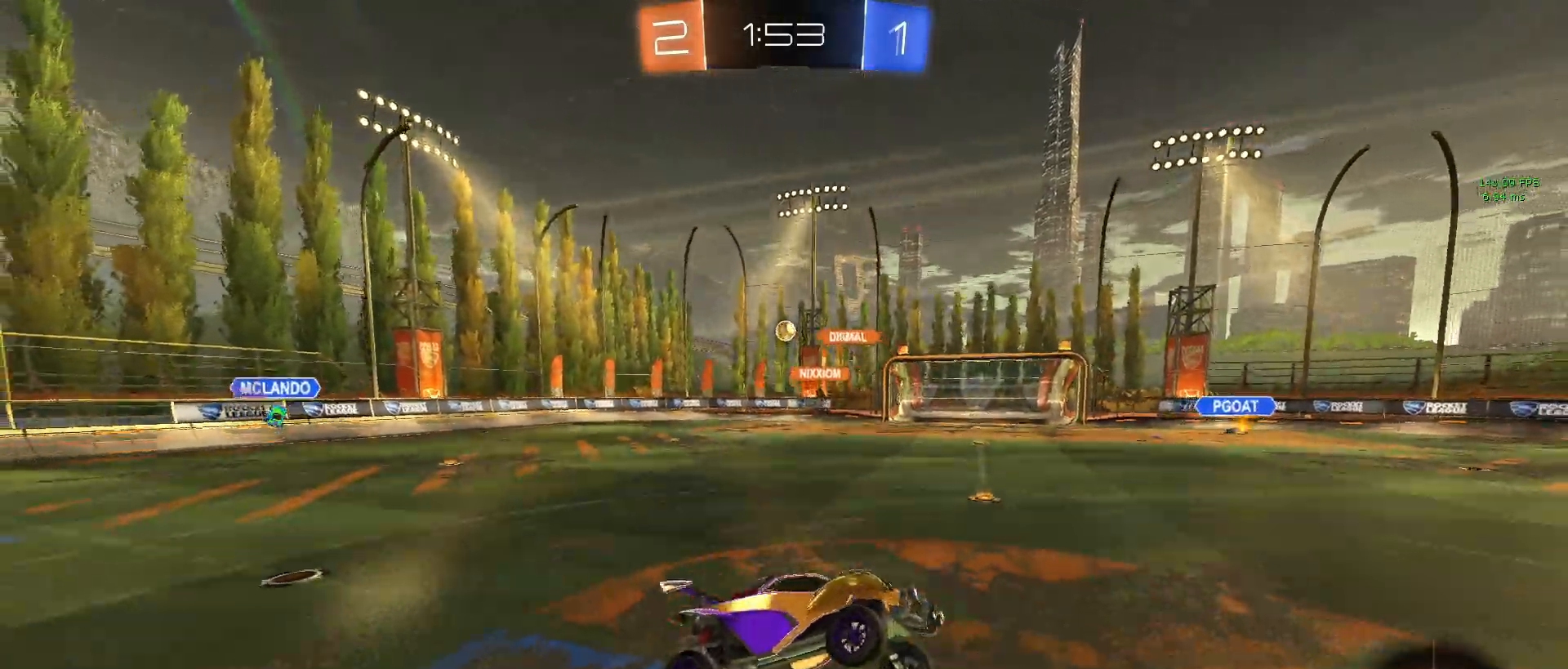
{"buttons": ["R2"], "left_stick": "left", "events": [[17, "left_stick", "left"]]}
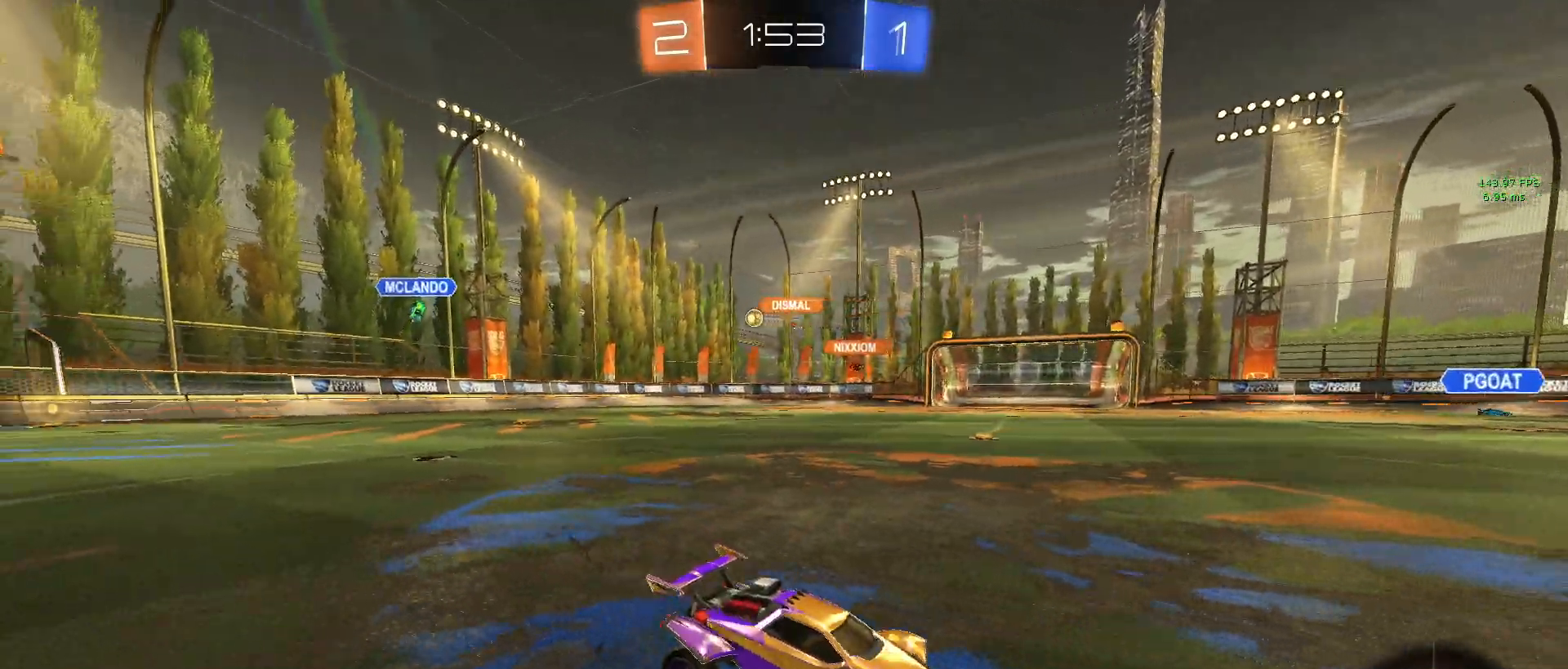
{"buttons": ["R2"], "left_stick": "left", "events": []}
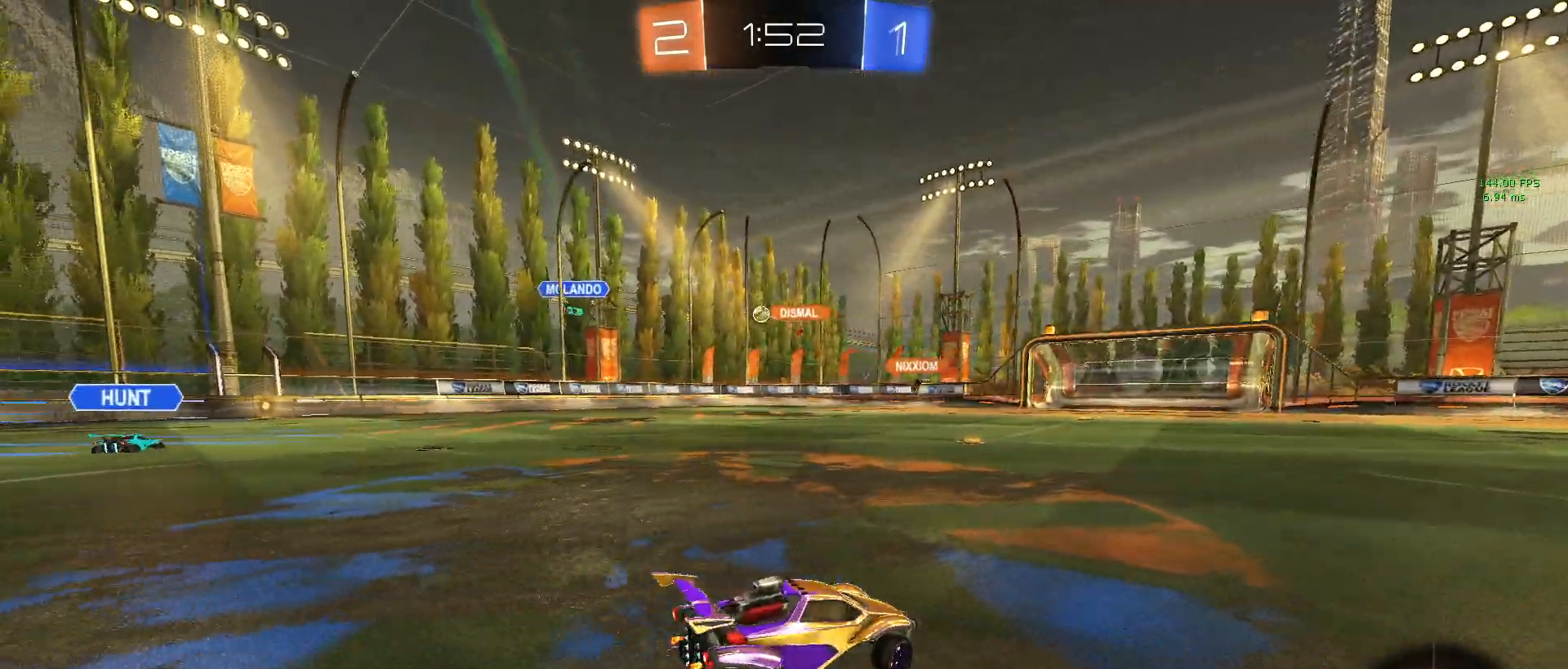
{"buttons": ["R2"], "left_stick": "center", "events": [[317, "left_stick", "center"]]}
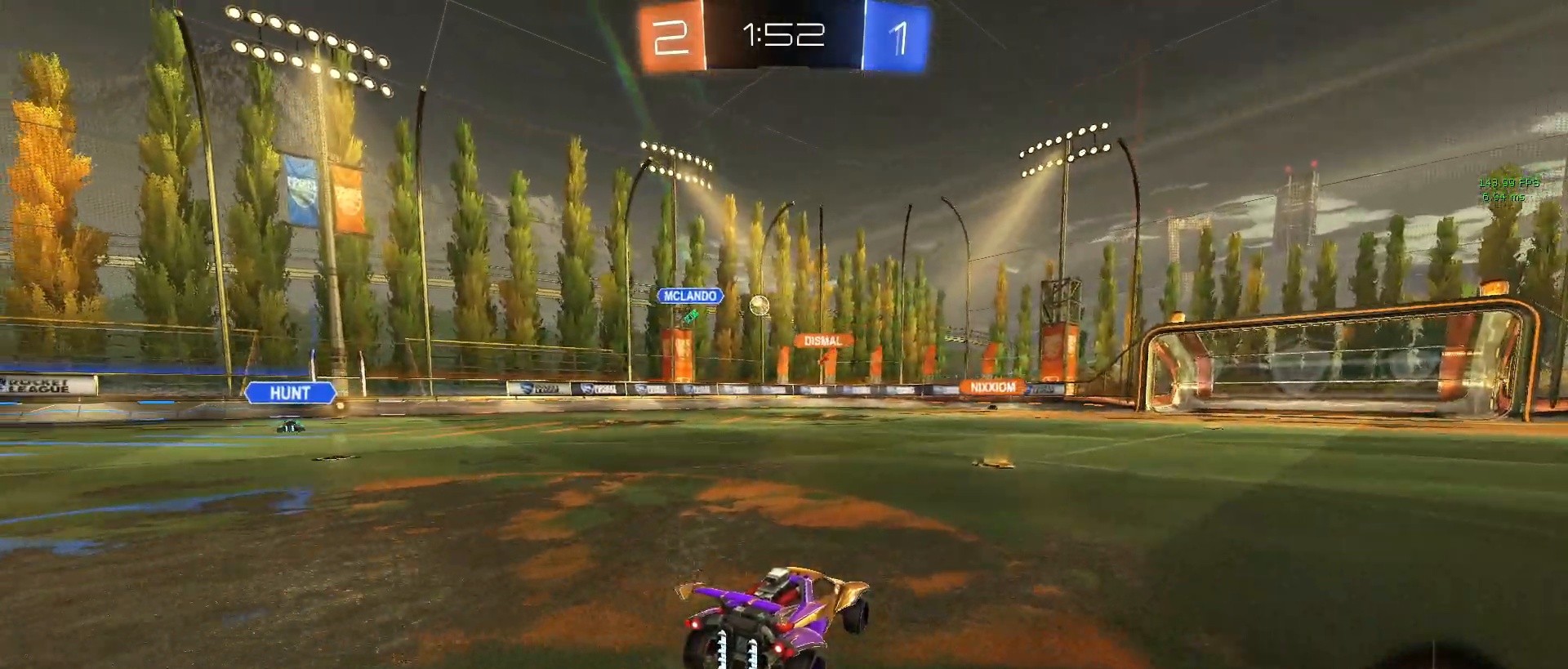
{"buttons": ["R2"], "left_stick": "left", "events": [[467, "left_stick", "left"]]}
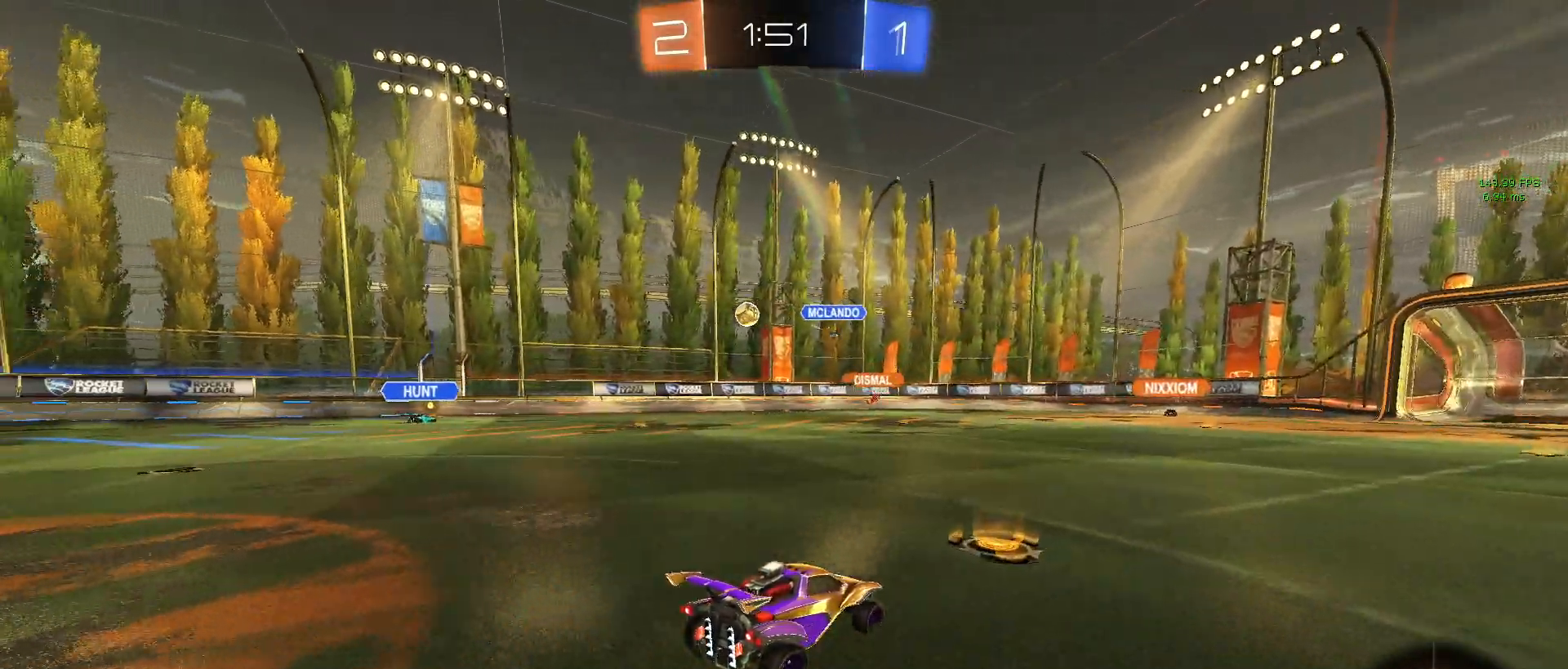
{"buttons": ["R2"], "left_stick": "left", "events": []}
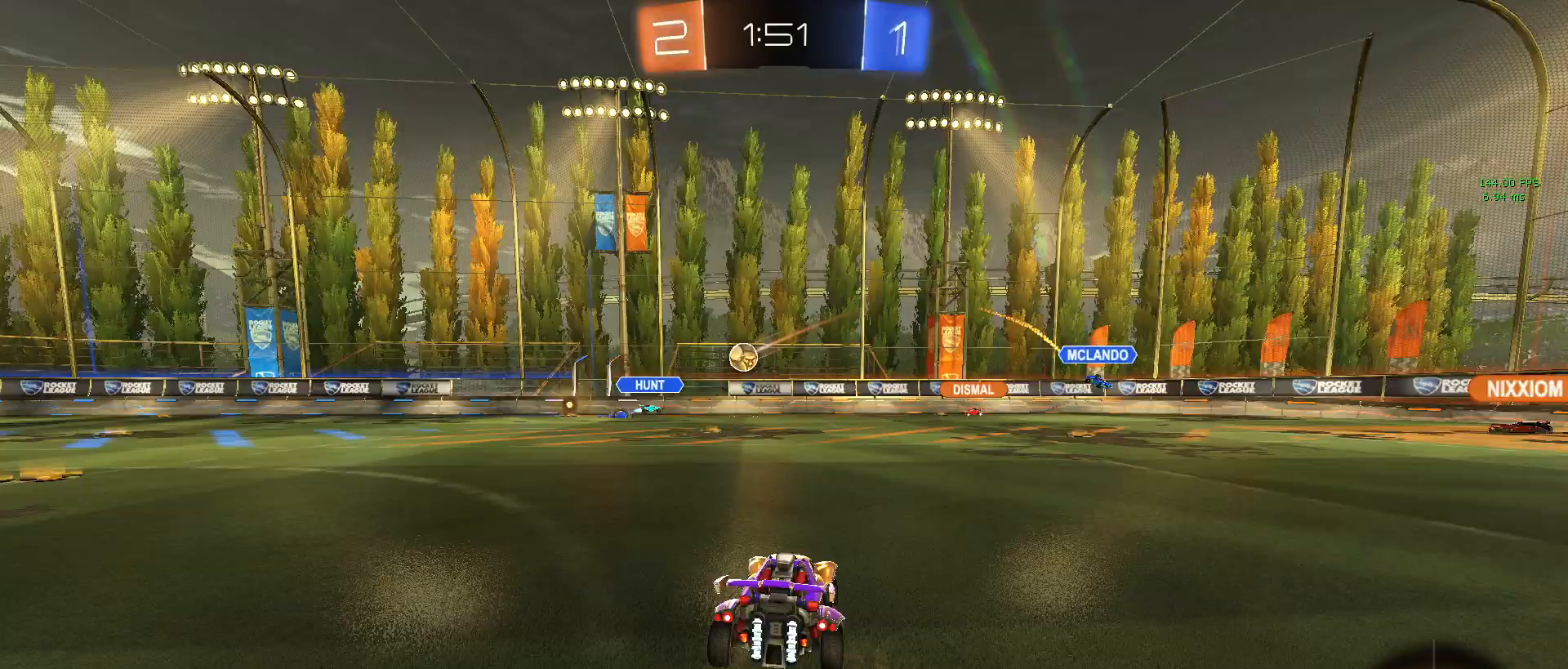
{"buttons": ["SQUARE", "R2"], "left_stick": "down-right", "events": [[100, "R1", "down"], [117, "left_stick", "center"], [300, "left_stick", "down-right"], [333, "R1", "up"], [433, "SQUARE", "down"]]}